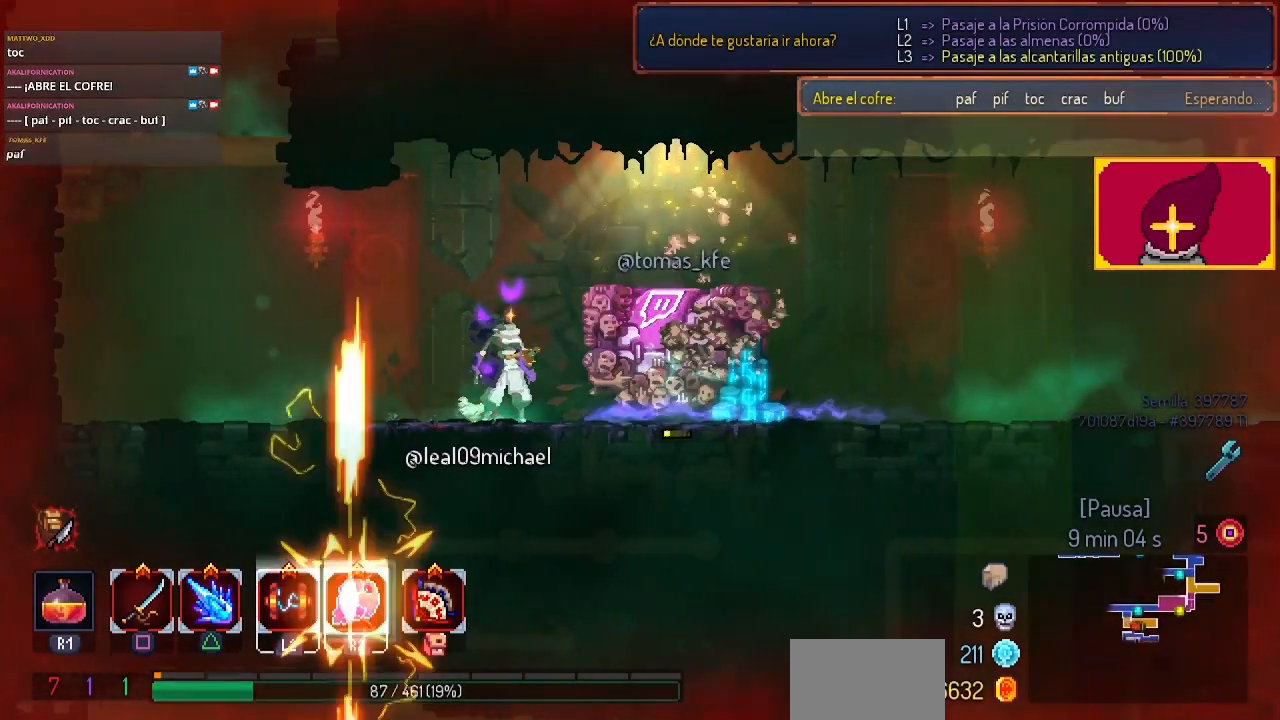
Gameplay with a controller (PlayStation layout); each line is a JSON object with the inputs held at the frame after it. "events" lists button and stick changes between this image and that frame as [ms after this image, input, new state], when the widget could be followed in between. Not read: R1.
{"buttons": ["SQUARE"], "left_stick": "center", "right_stick": "center", "events": [[500, "SQUARE", "down"]]}
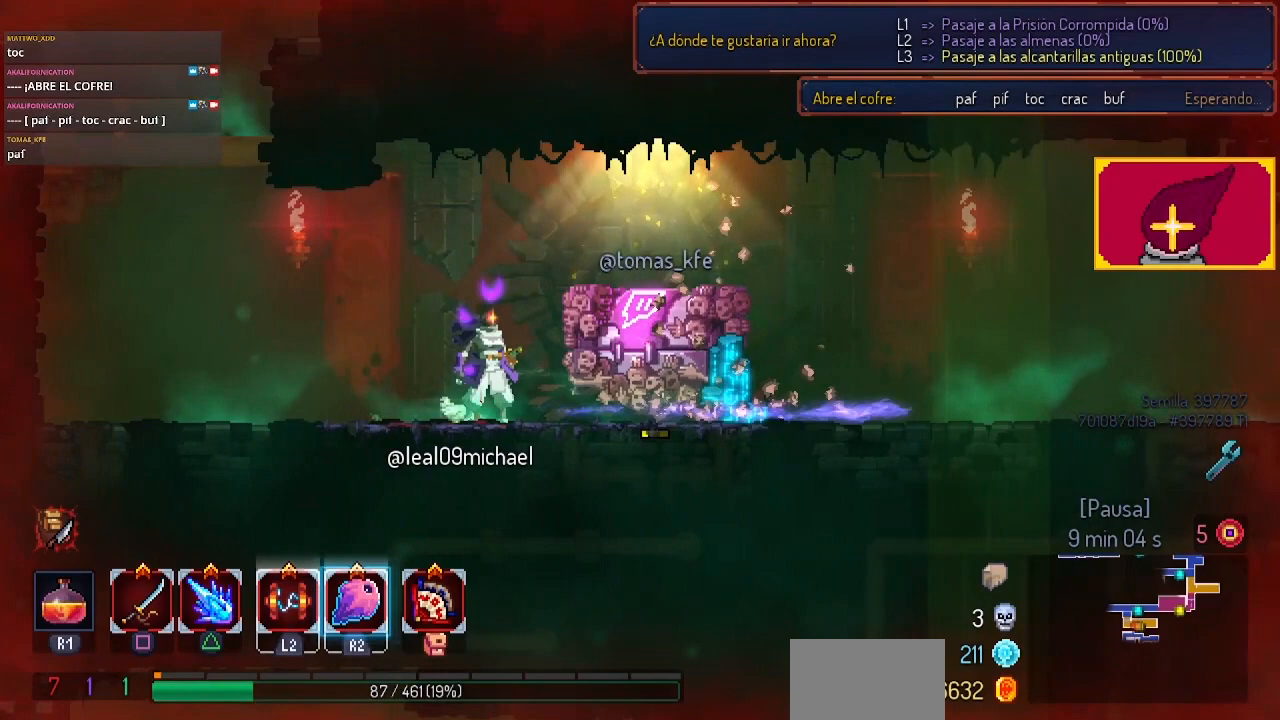
{"buttons": ["SQUARE"], "left_stick": "center", "right_stick": "center", "events": []}
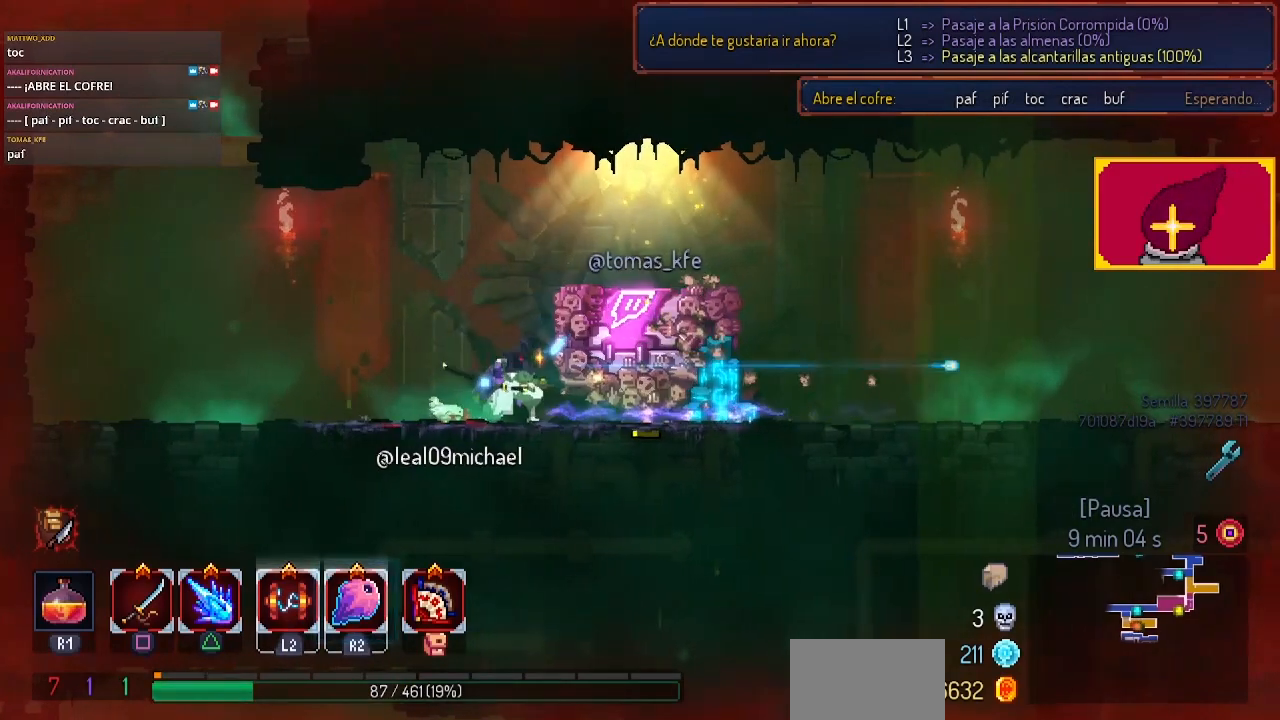
{"buttons": ["SQUARE"], "left_stick": "center", "right_stick": "center", "events": []}
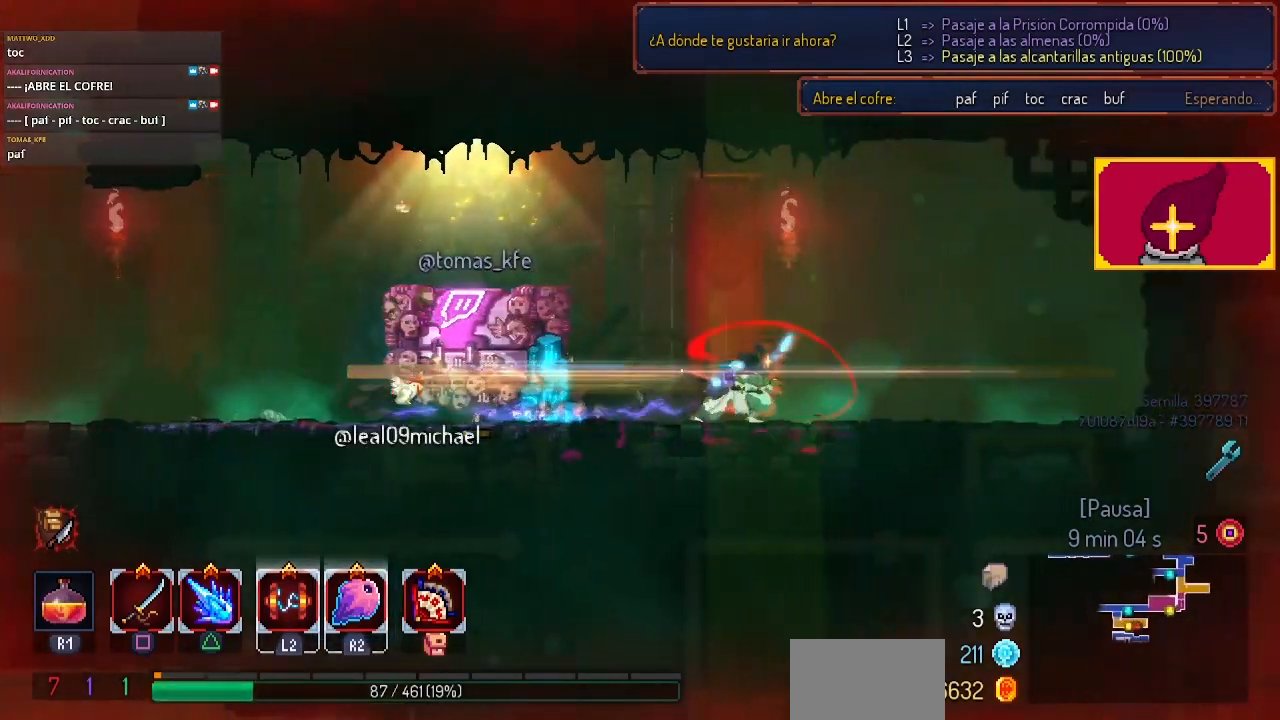
{"buttons": ["SQUARE", "DPAD_LEFT"], "left_stick": "center", "right_stick": "center", "events": [[133, "SQUARE", "up"], [400, "DPAD_LEFT", "down"], [467, "SQUARE", "down"]]}
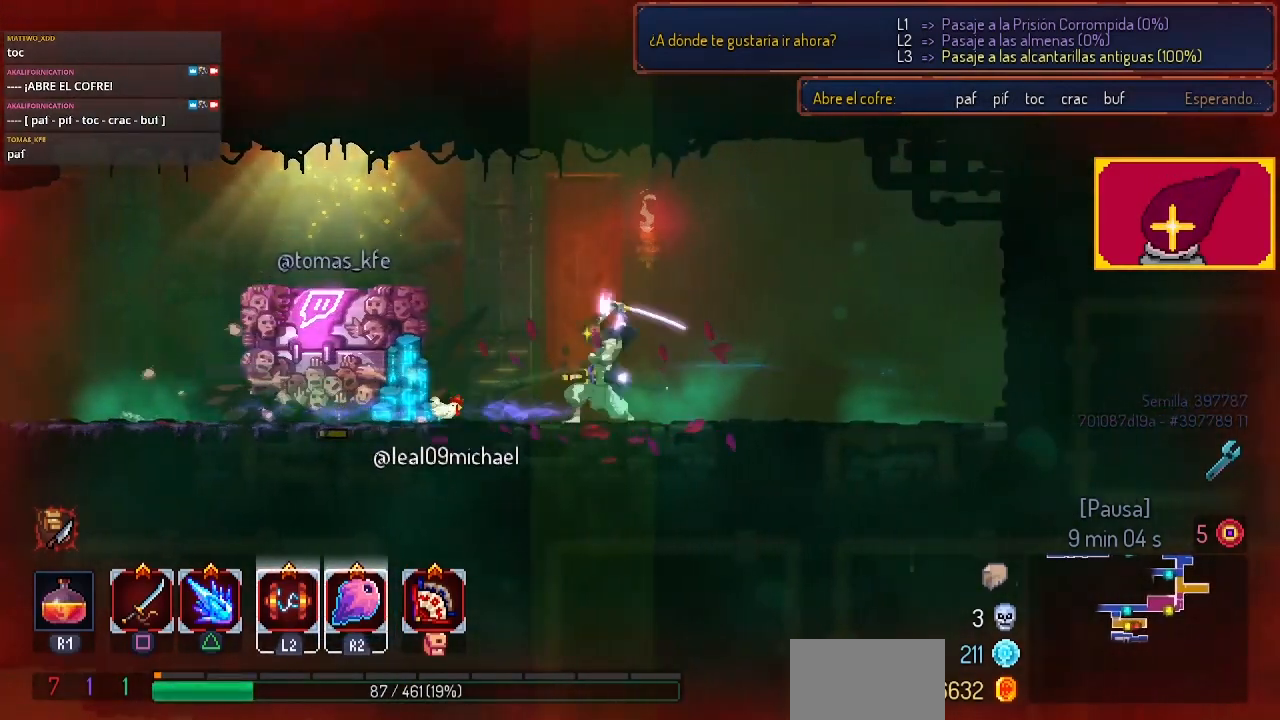
{"buttons": ["SQUARE", "DPAD_DOWN"], "left_stick": "center", "right_stick": "center", "events": [[167, "DPAD_LEFT", "up"], [267, "DPAD_DOWN", "down"]]}
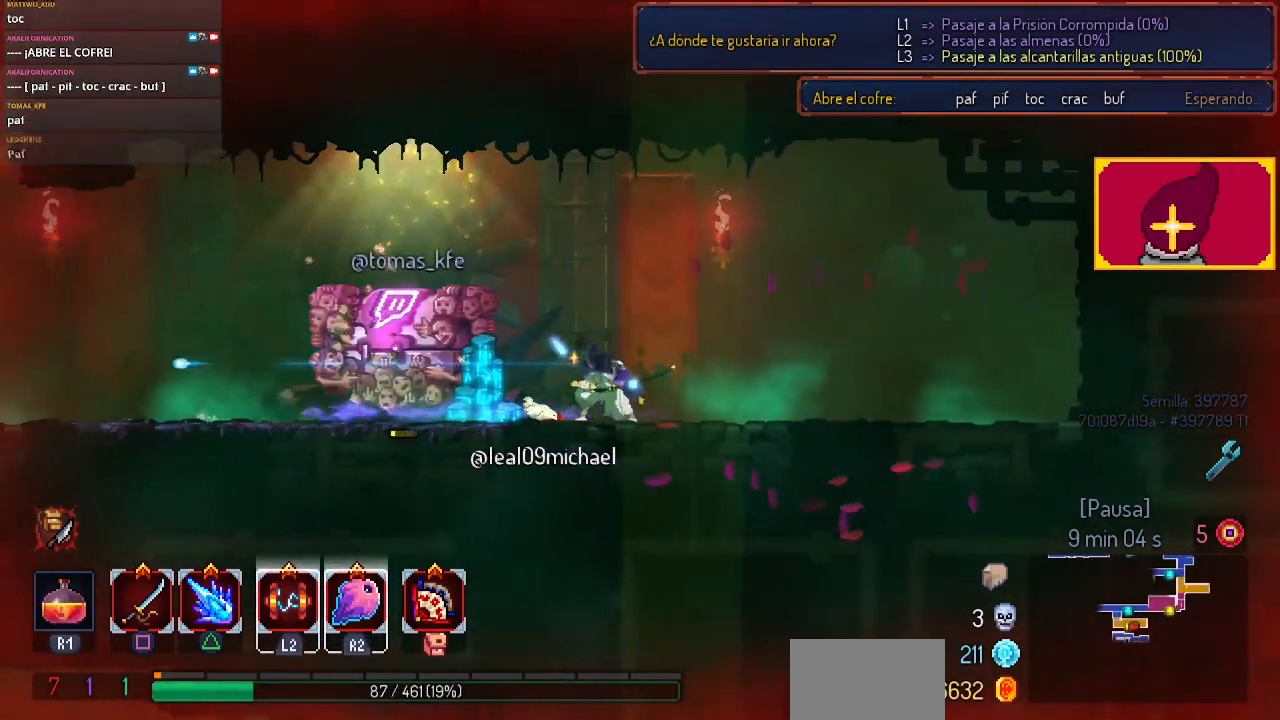
{"buttons": [], "left_stick": "center", "right_stick": "center", "events": [[200, "DPAD_DOWN", "up"], [367, "SQUARE", "up"]]}
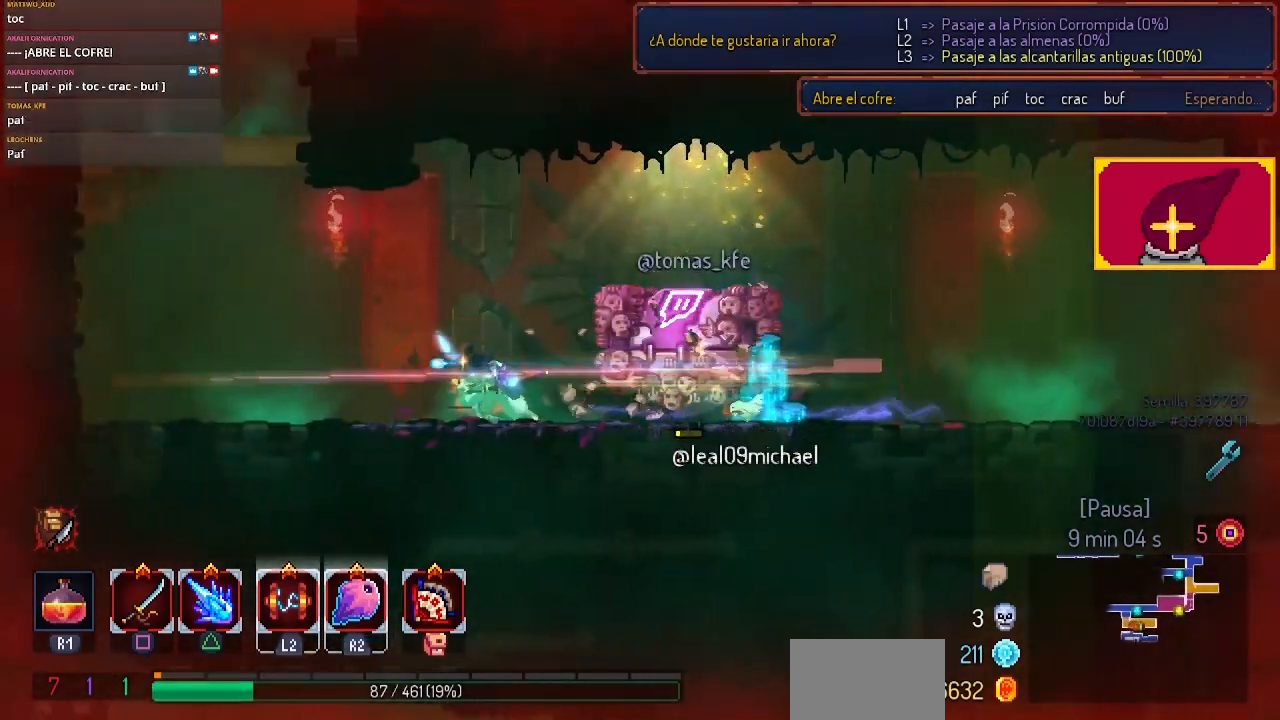
{"buttons": ["SQUARE"], "left_stick": "center", "right_stick": "center", "events": [[233, "DPAD_RIGHT", "down"], [267, "SQUARE", "down"], [367, "DPAD_RIGHT", "up"]]}
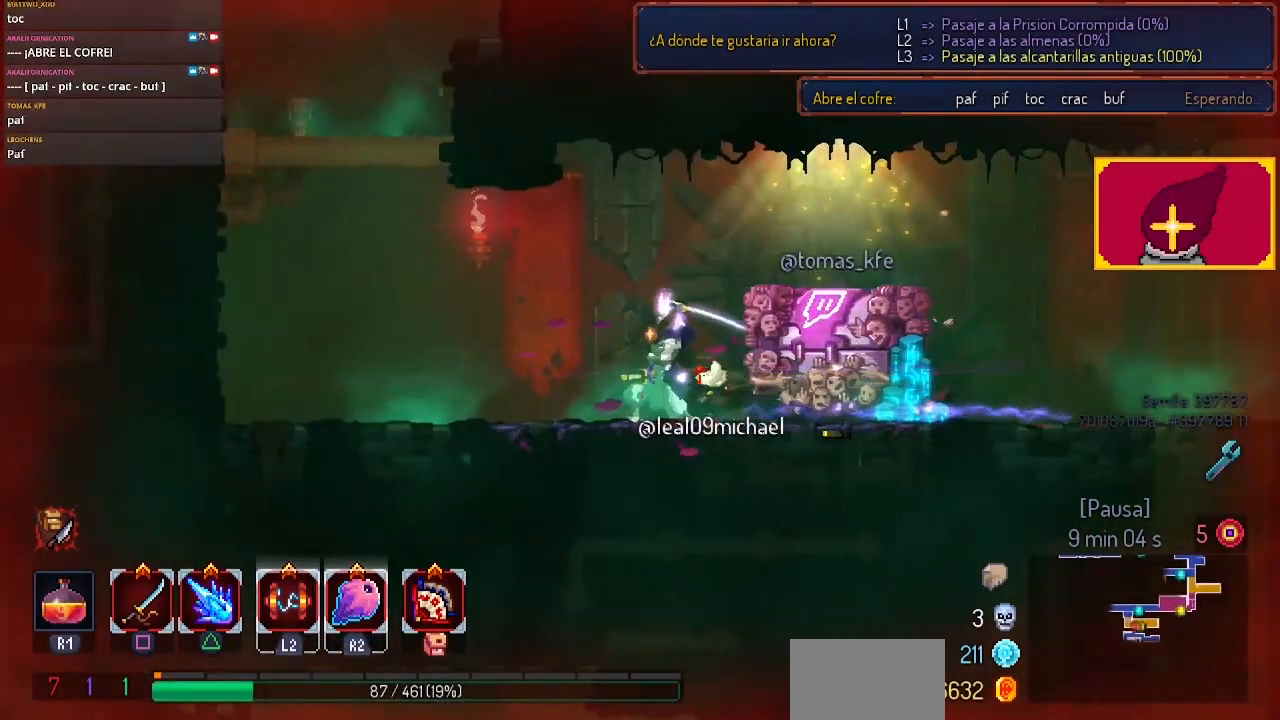
{"buttons": ["SQUARE"], "left_stick": "center", "right_stick": "center", "events": [[233, "DPAD_RIGHT", "down"], [400, "DPAD_RIGHT", "up"]]}
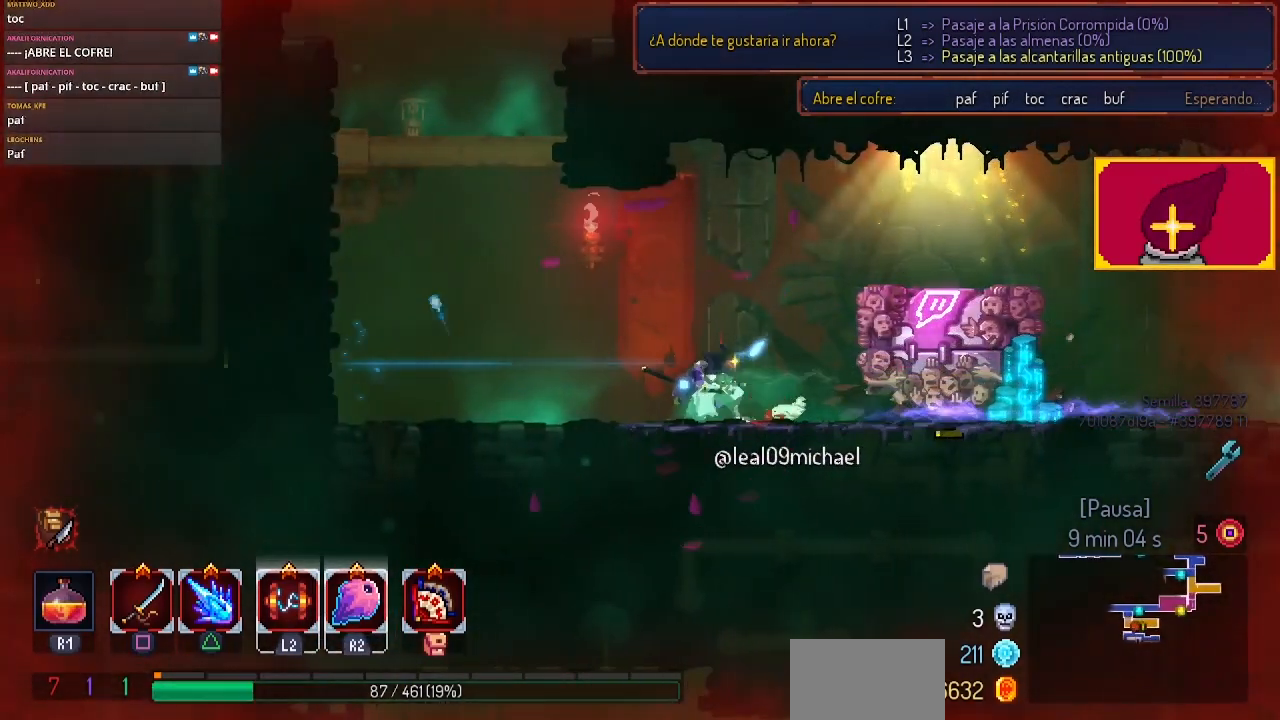
{"buttons": [], "left_stick": "center", "right_stick": "center", "events": [[367, "SQUARE", "up"]]}
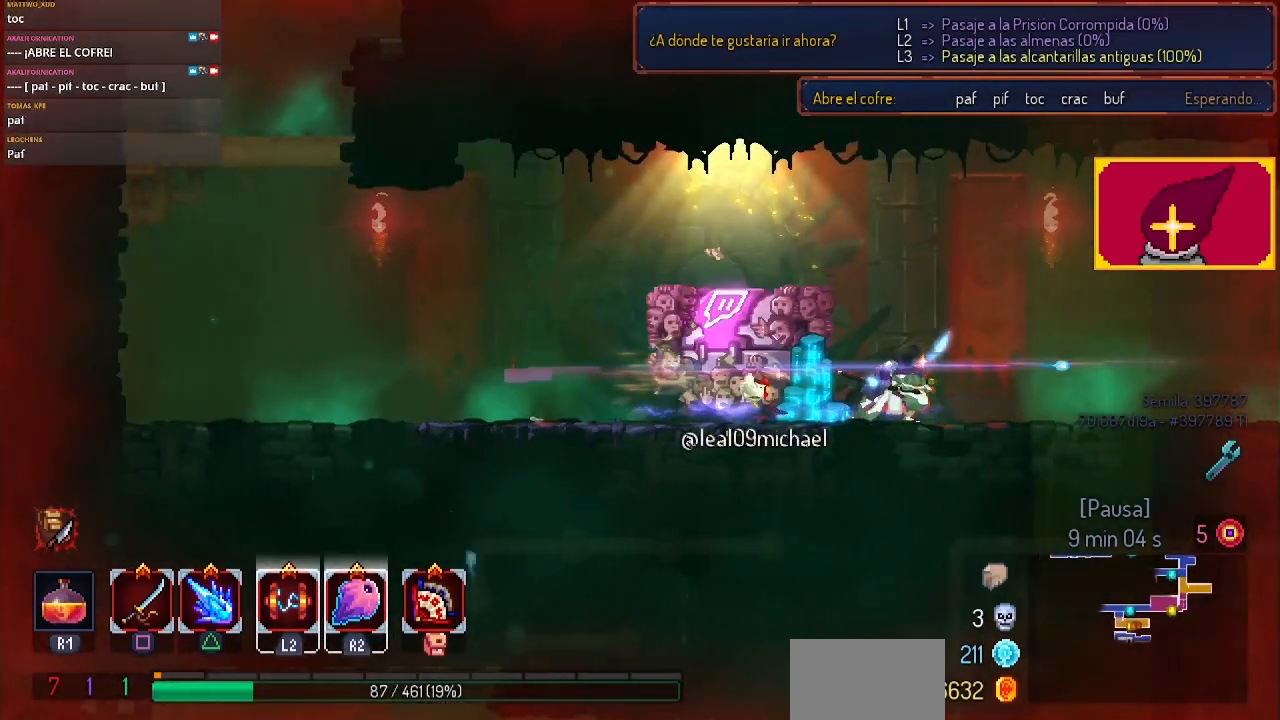
{"buttons": ["SQUARE"], "left_stick": "center", "right_stick": "center", "events": [[100, "DPAD_LEFT", "down"], [100, "SQUARE", "down"], [400, "DPAD_LEFT", "up"]]}
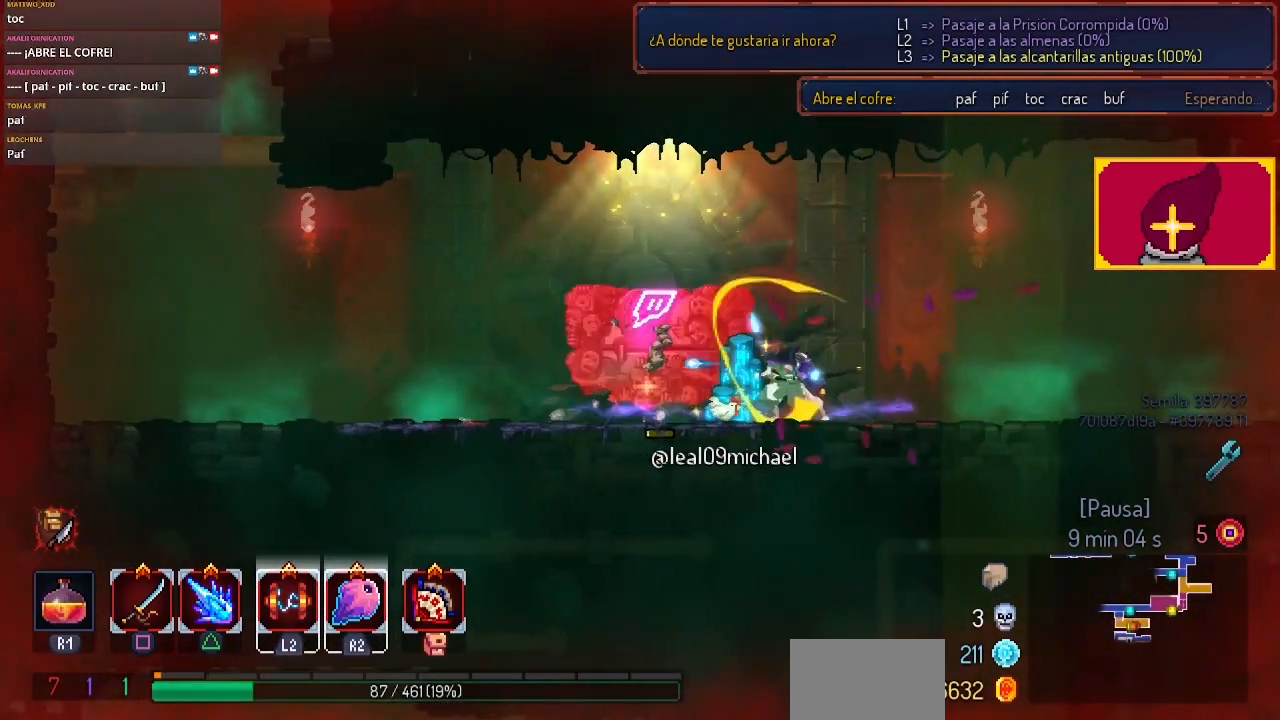
{"buttons": ["SQUARE"], "left_stick": "center", "right_stick": "center", "events": []}
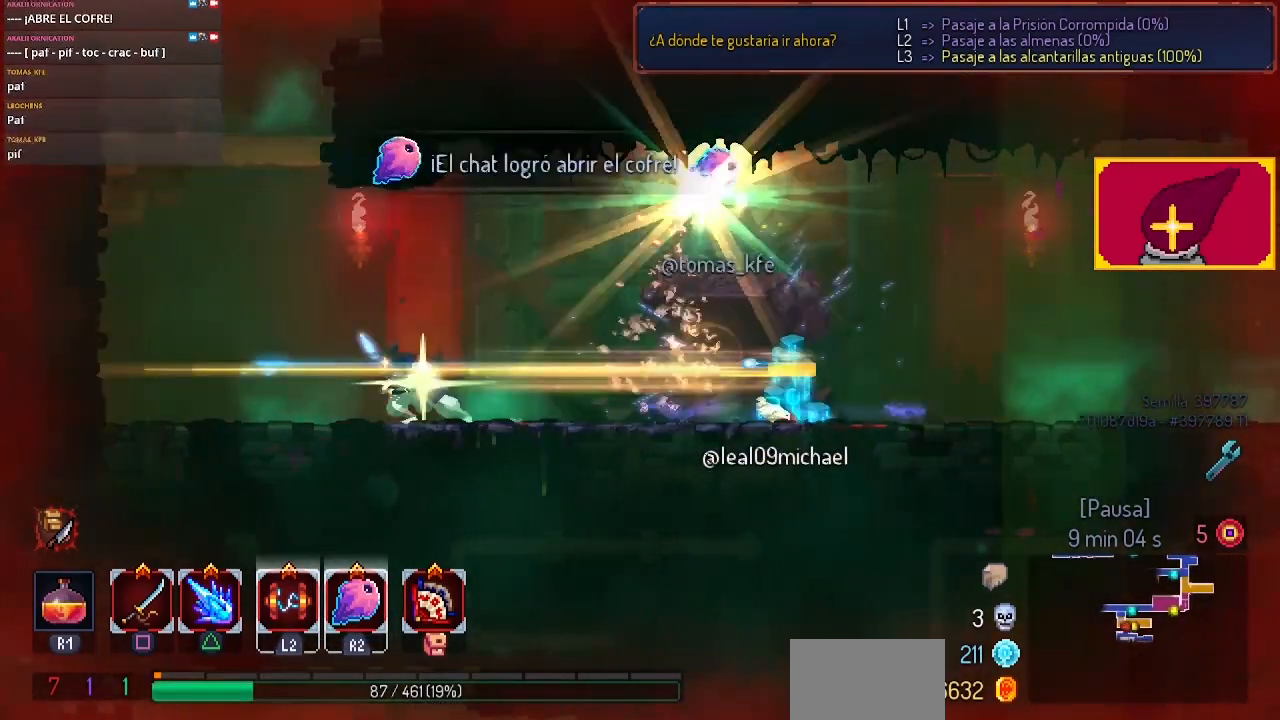
{"buttons": ["CIRCLE", "DPAD_RIGHT"], "left_stick": "center", "right_stick": "center", "events": [[233, "SQUARE", "up"], [300, "DPAD_RIGHT", "down"], [467, "CIRCLE", "down"]]}
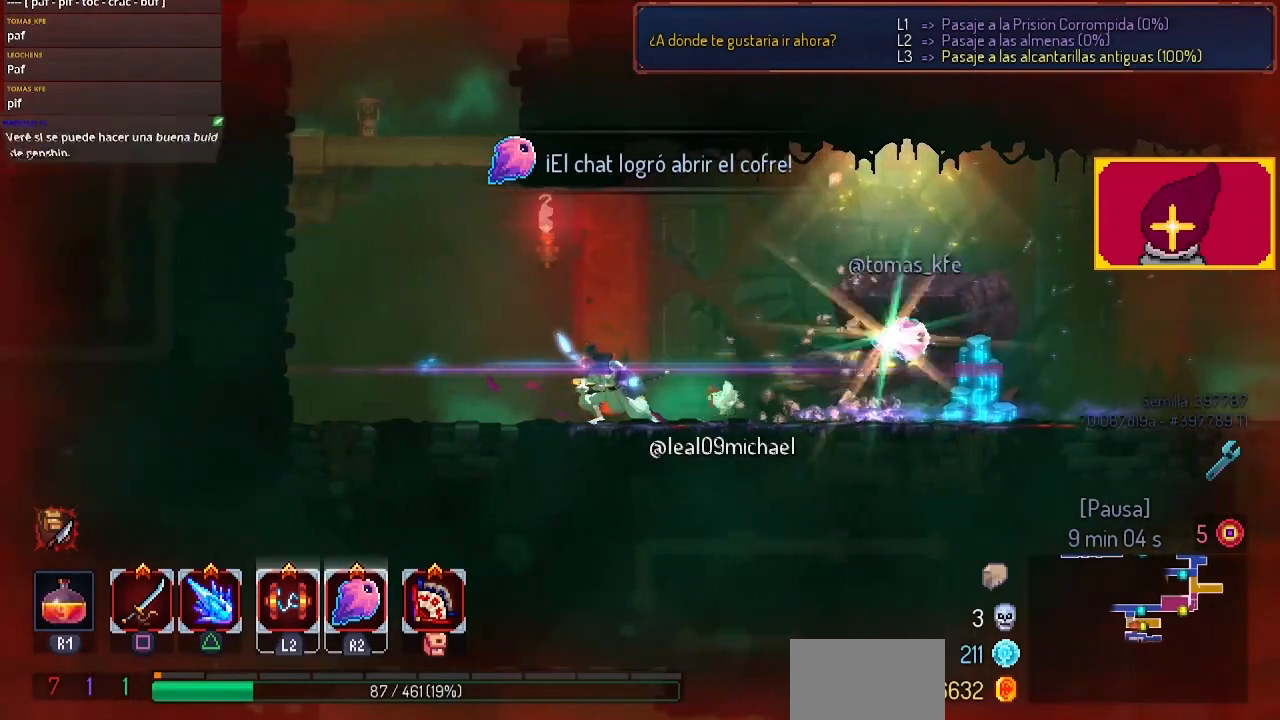
{"buttons": ["DPAD_RIGHT"], "left_stick": "center", "right_stick": "center", "events": [[133, "CIRCLE", "up"]]}
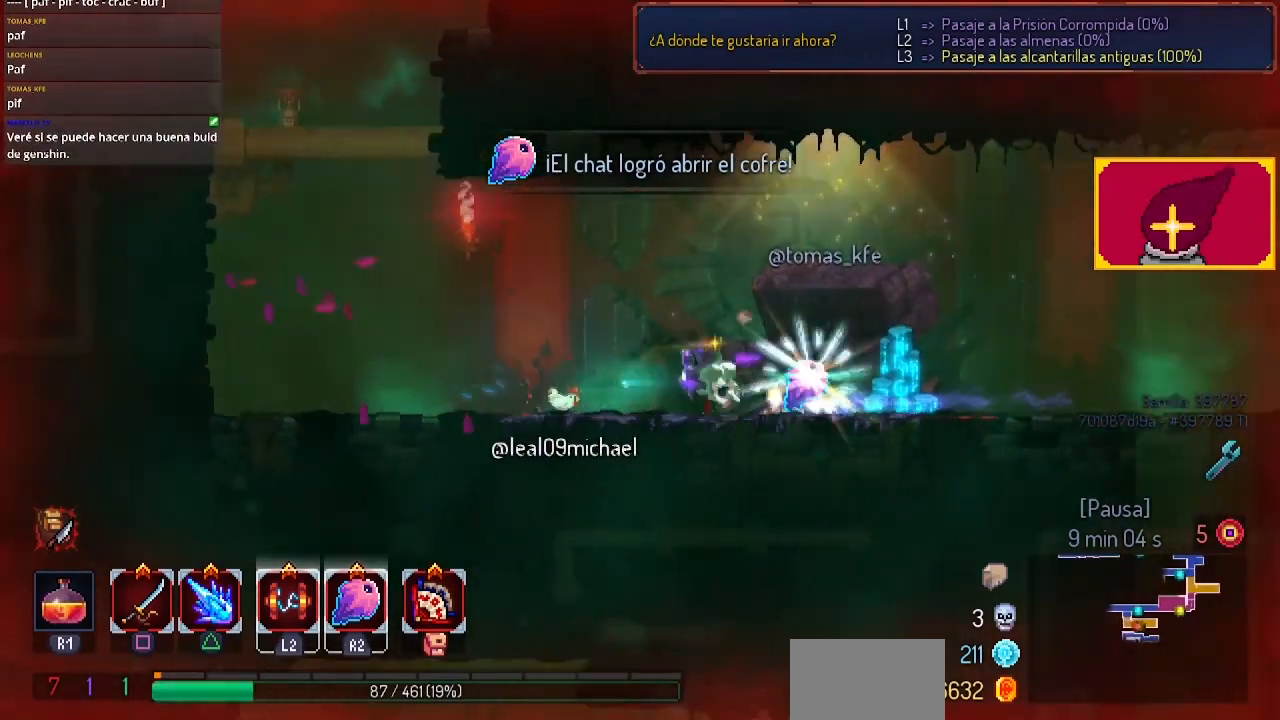
{"buttons": [], "left_stick": "center", "right_stick": "center", "events": [[100, "L1", "down"], [133, "DPAD_RIGHT", "up"], [200, "L1", "up"]]}
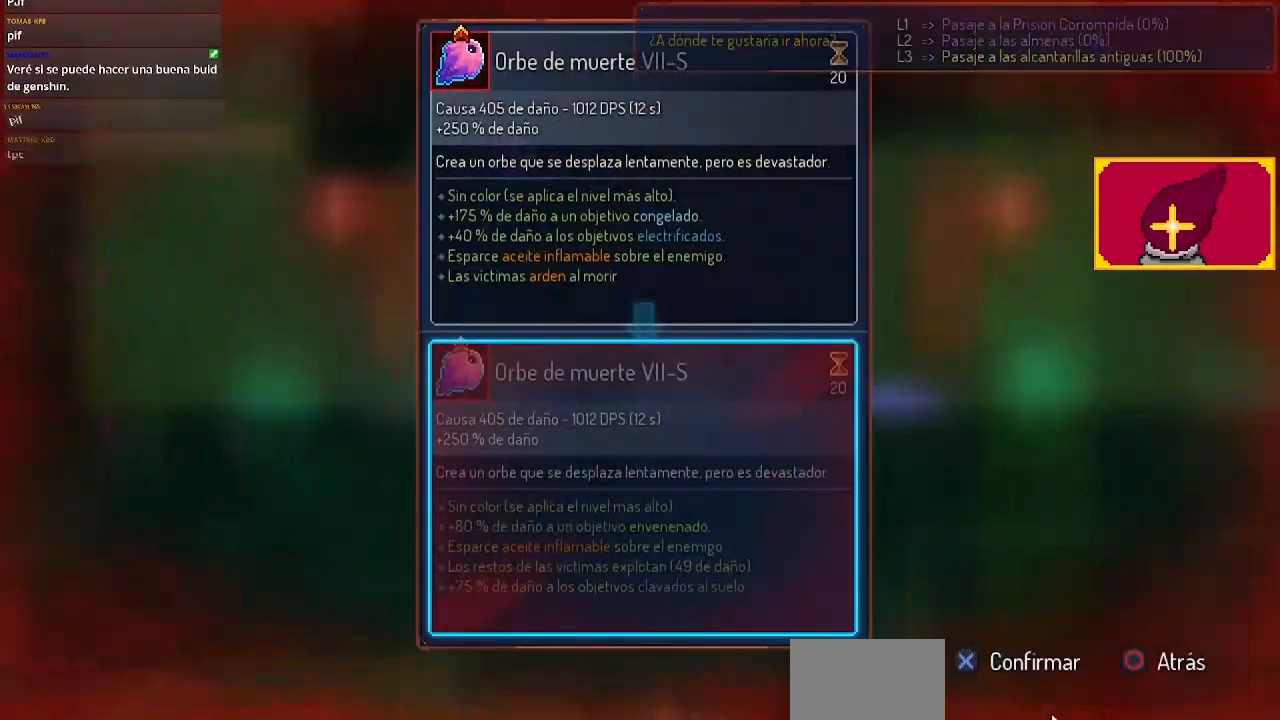
{"buttons": [], "left_stick": "center", "right_stick": "center", "events": []}
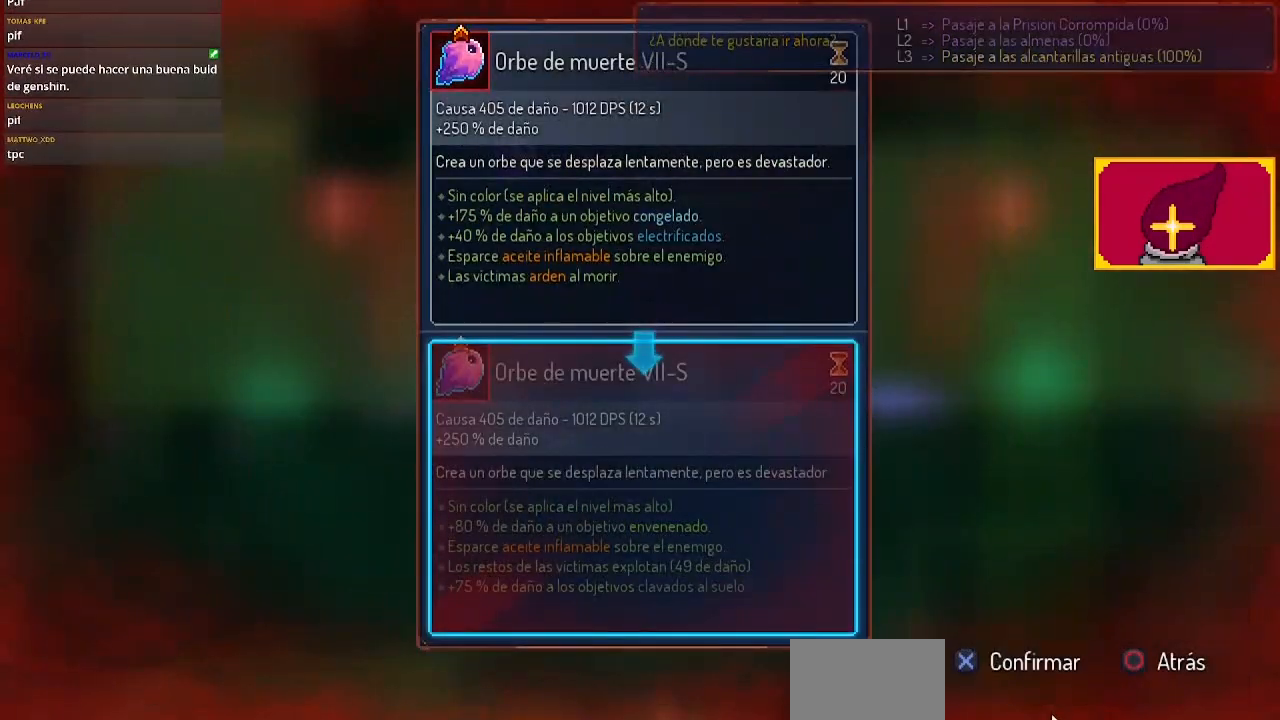
{"buttons": [], "left_stick": "center", "right_stick": "center", "events": [[33, "CROSS", "down"], [100, "CROSS", "up"]]}
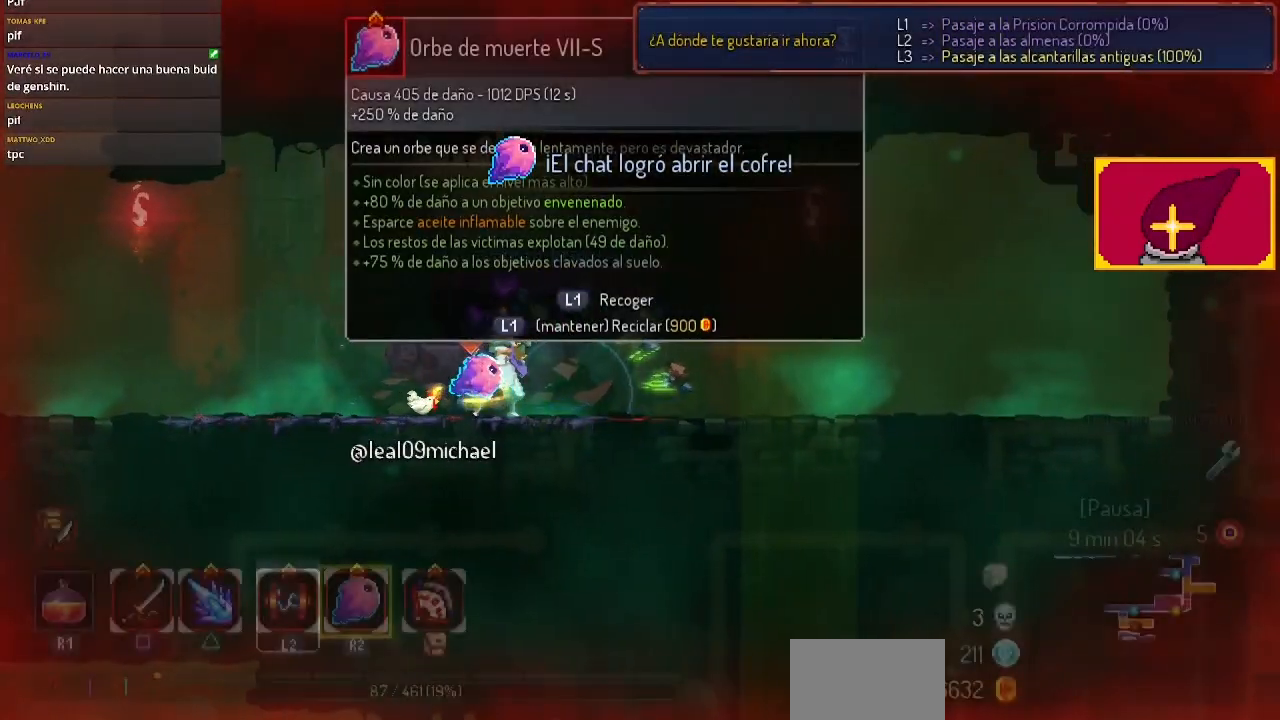
{"buttons": [], "left_stick": "center", "right_stick": "center", "events": [[33, "L1", "down"], [100, "L1", "up"]]}
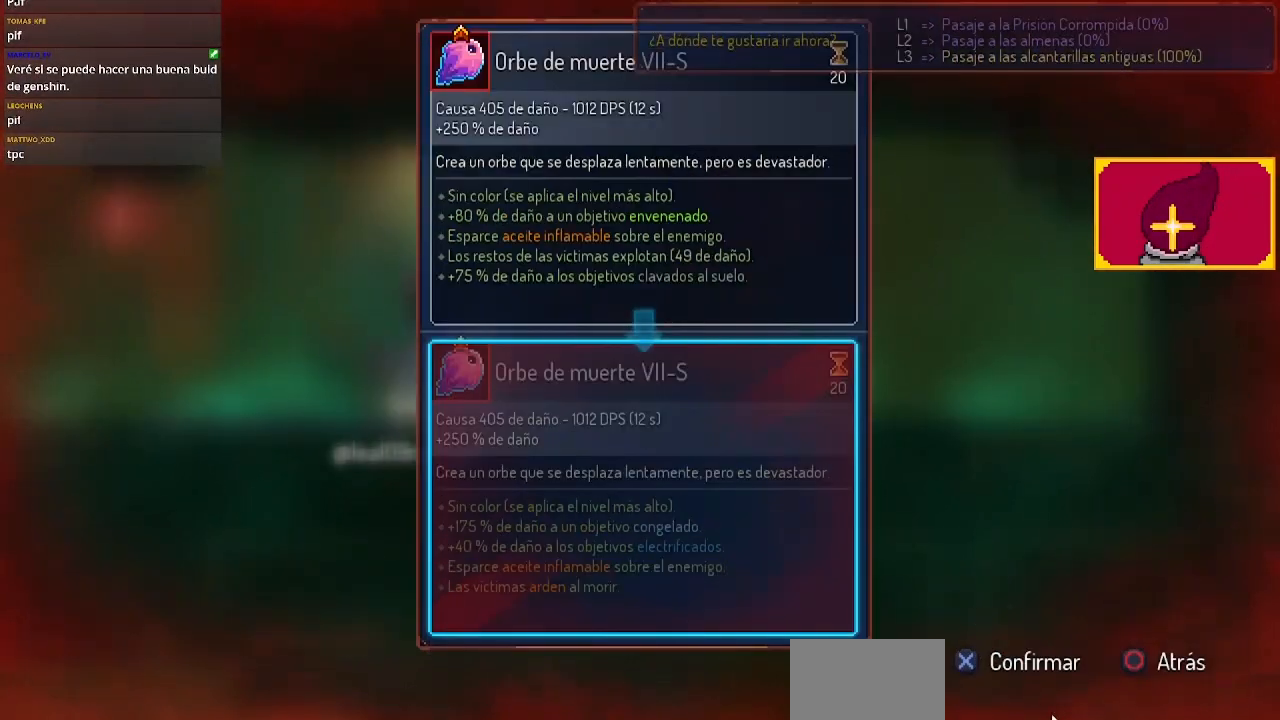
{"buttons": [], "left_stick": "center", "right_stick": "down", "events": [[233, "right_stick", "down"]]}
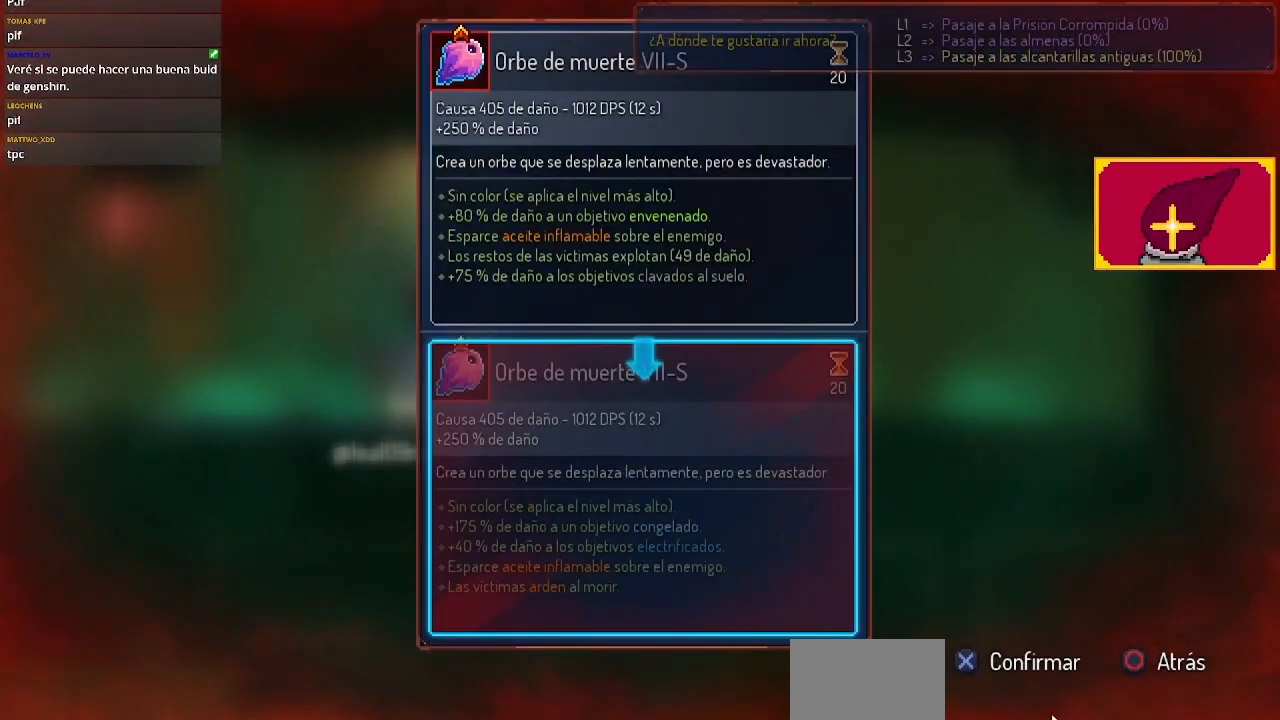
{"buttons": [], "left_stick": "center", "right_stick": "center", "events": [[200, "right_stick", "center"]]}
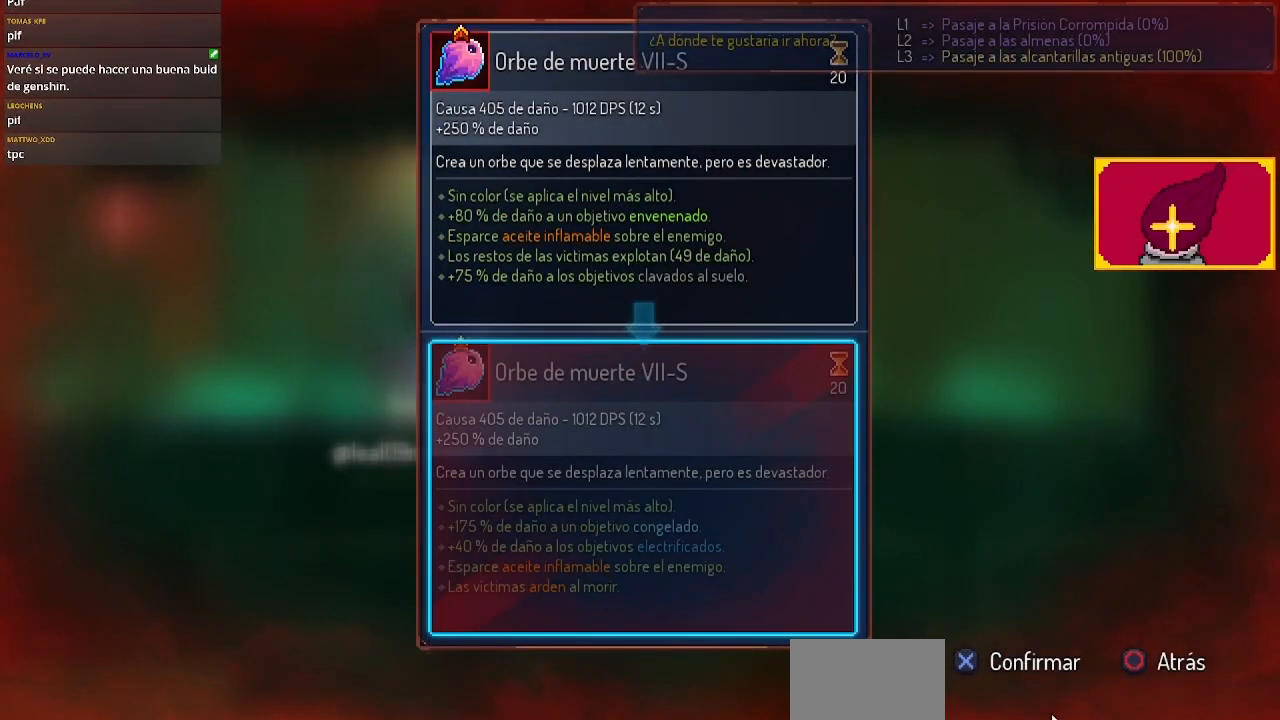
{"buttons": [], "left_stick": "center", "right_stick": "center", "events": [[100, "CIRCLE", "down"], [133, "CIRCLE", "up"], [233, "L1", "down"], [400, "L1", "up"]]}
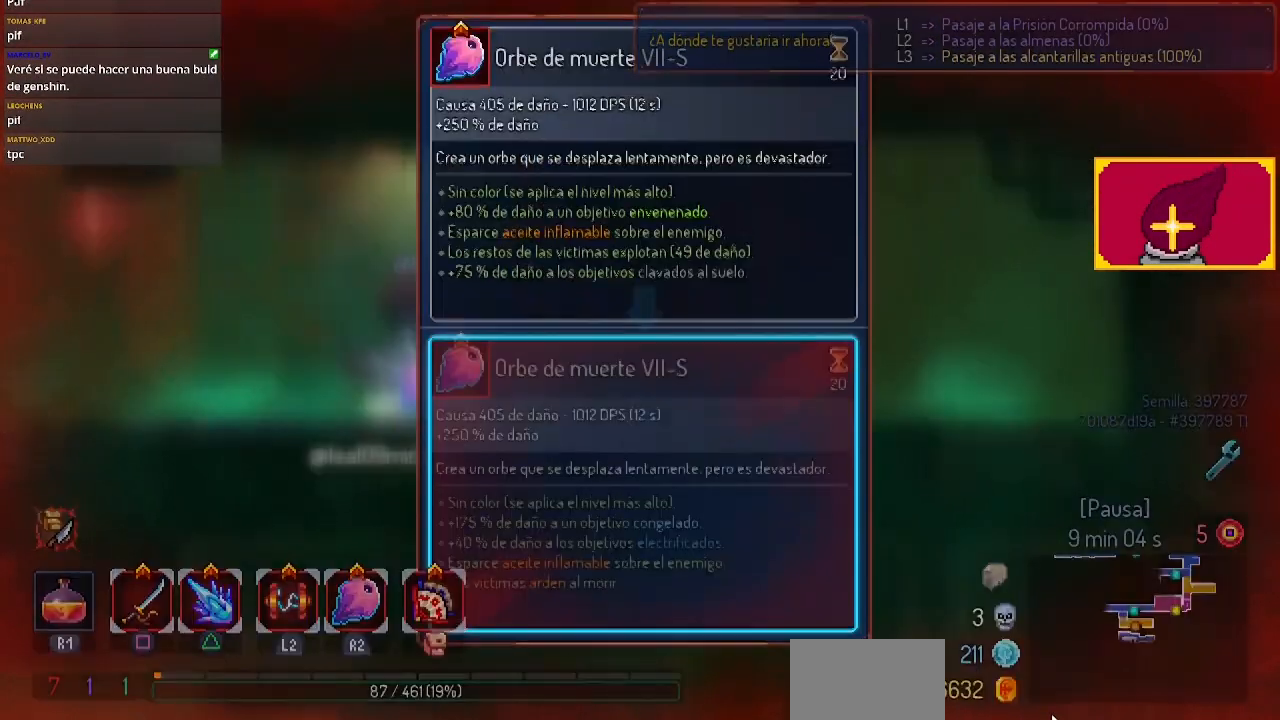
{"buttons": [], "left_stick": "center", "right_stick": "center", "events": [[300, "CROSS", "down"], [400, "CROSS", "up"]]}
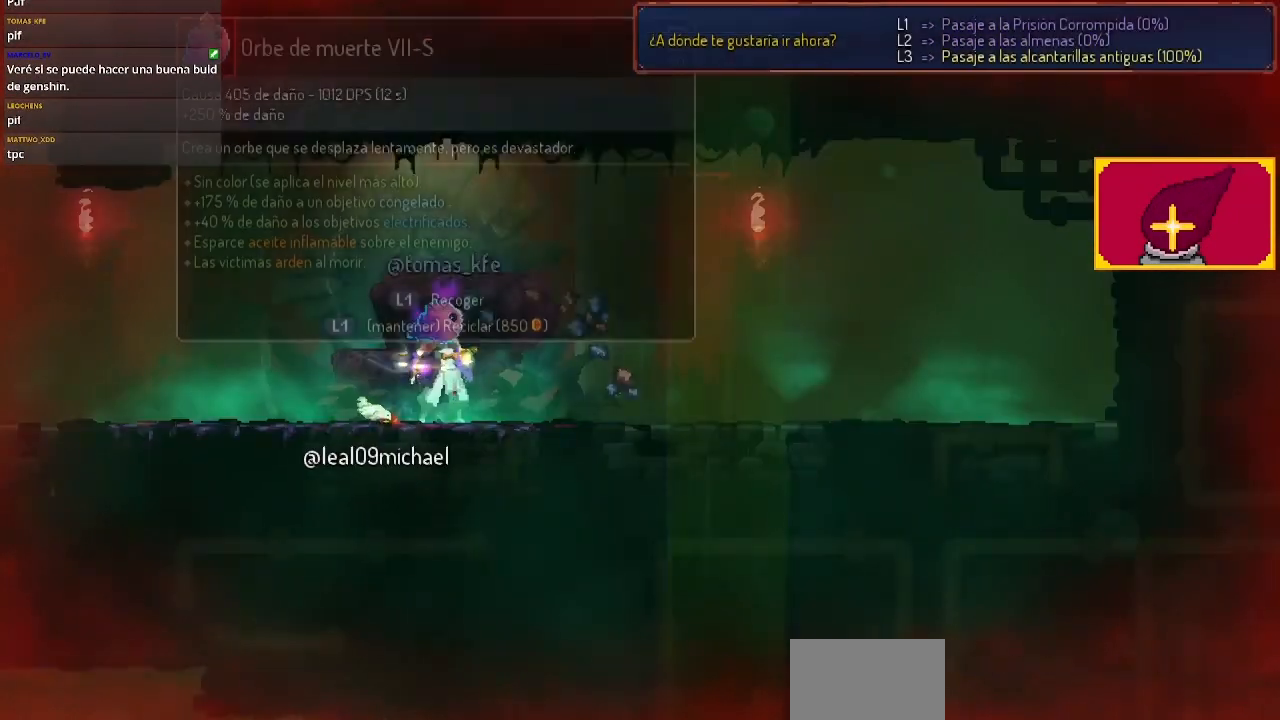
{"buttons": ["L1"], "left_stick": "center", "right_stick": "center", "events": [[100, "L1", "down"]]}
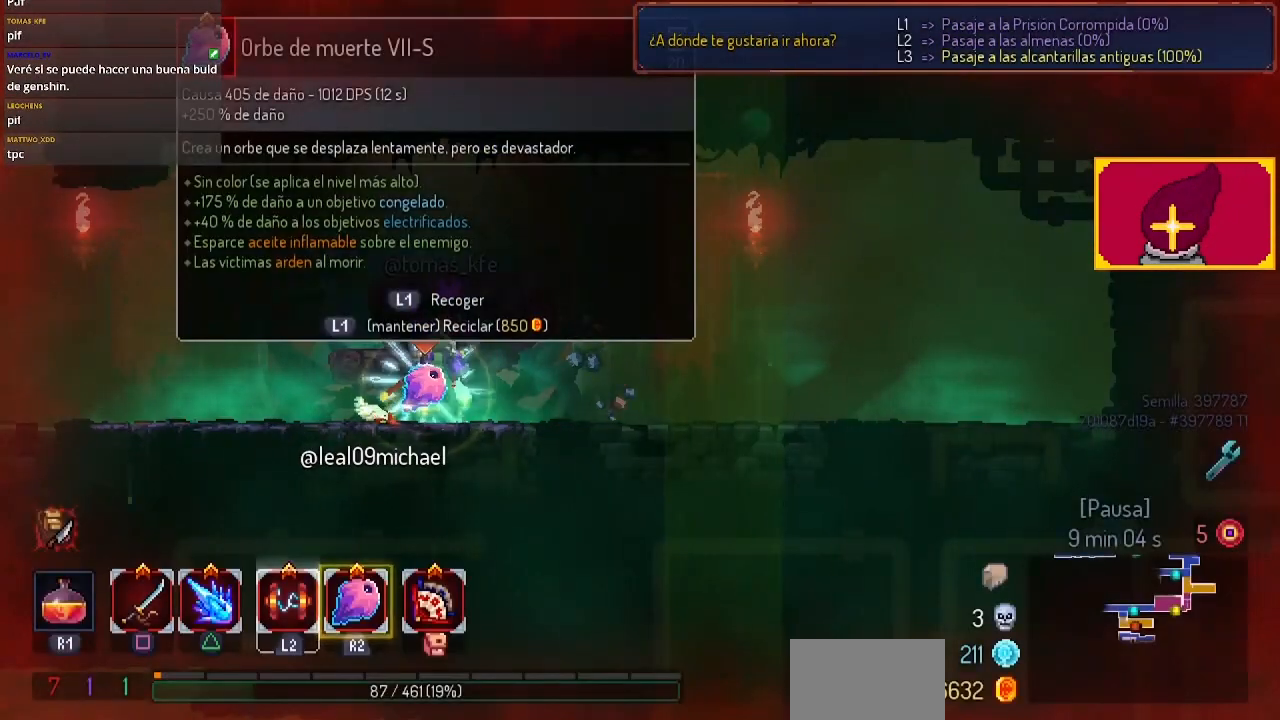
{"buttons": ["DPAD_LEFT"], "left_stick": "center", "right_stick": "center", "events": [[333, "DPAD_LEFT", "down"], [467, "L1", "up"]]}
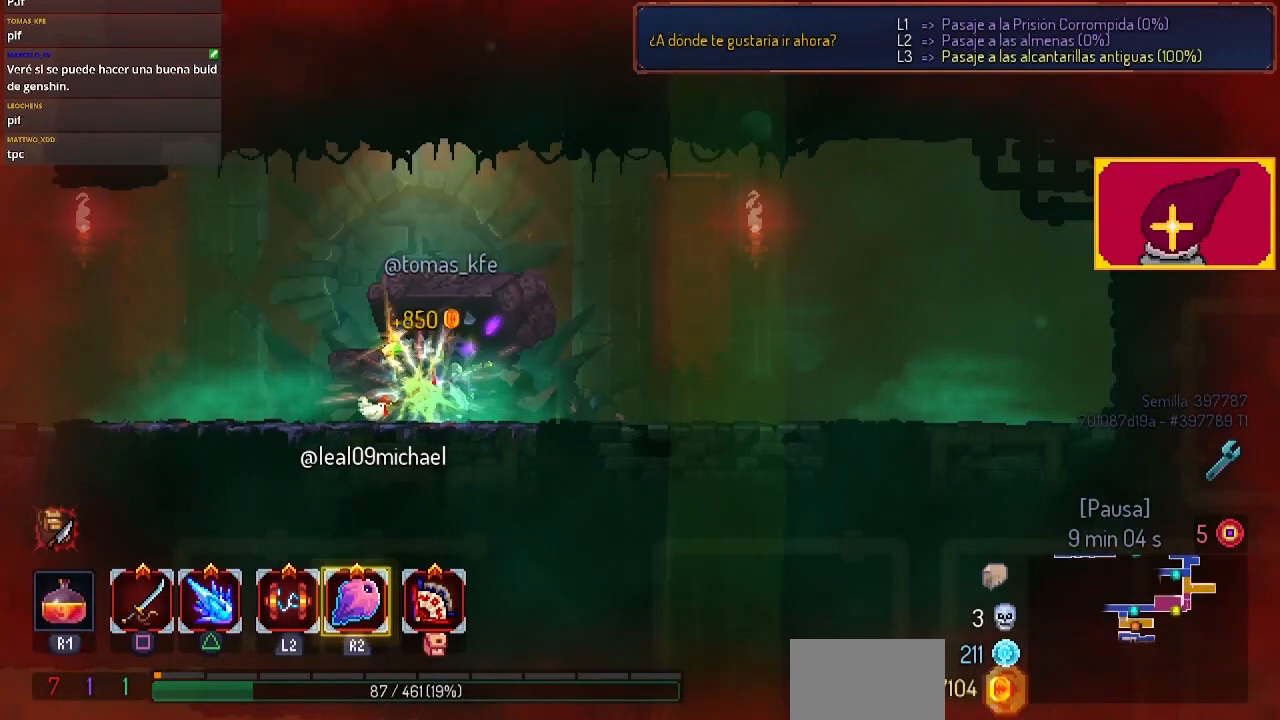
{"buttons": ["DPAD_LEFT"], "left_stick": "center", "right_stick": "center", "events": [[67, "CIRCLE", "down"], [167, "CIRCLE", "up"]]}
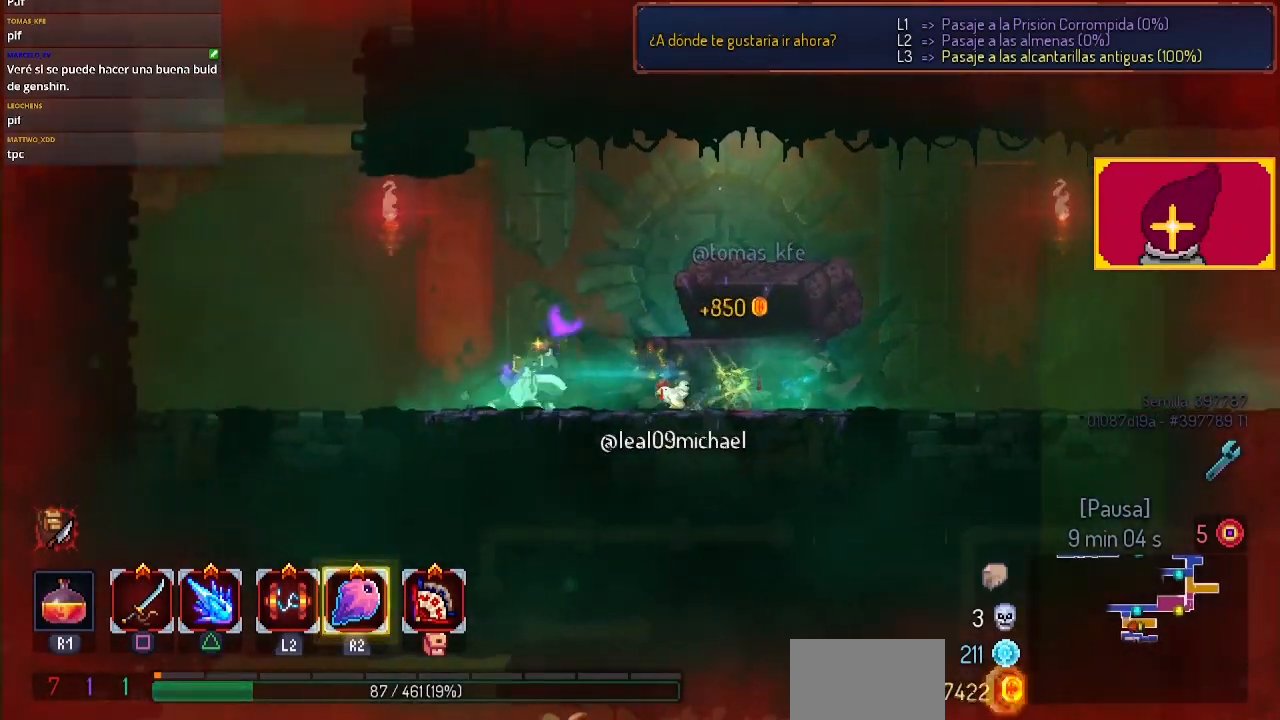
{"buttons": [], "left_stick": "center", "right_stick": "center", "events": [[167, "CROSS", "down"], [267, "CROSS", "up"], [400, "CROSS", "down"], [433, "DPAD_LEFT", "up"], [467, "CROSS", "up"]]}
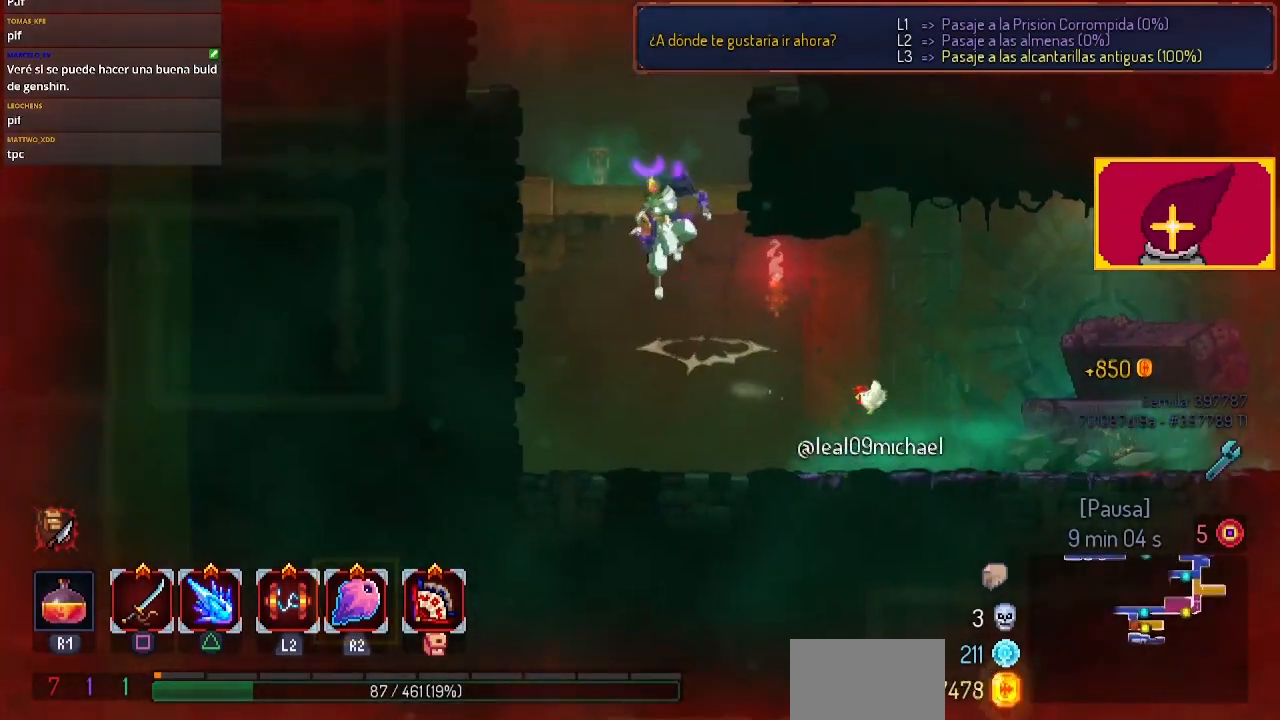
{"buttons": ["CROSS", "DPAD_RIGHT"], "left_stick": "center", "right_stick": "center", "events": [[267, "DPAD_RIGHT", "down"], [467, "CROSS", "down"]]}
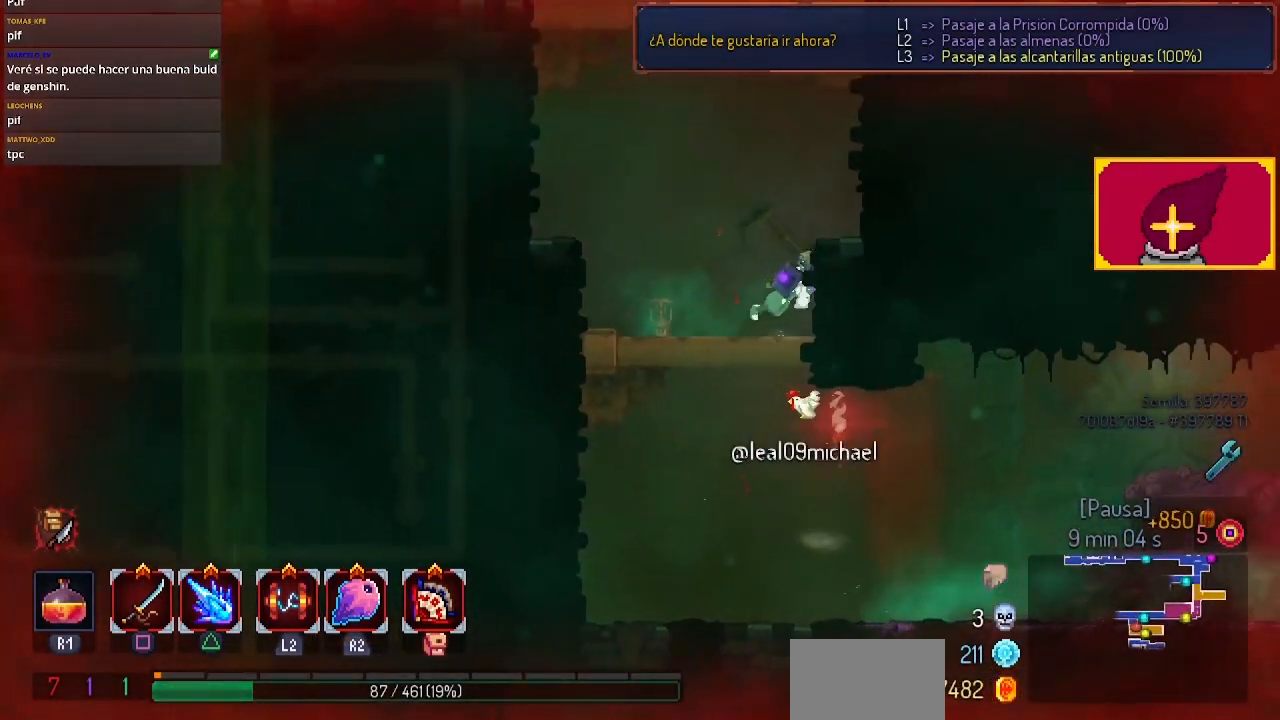
{"buttons": [], "left_stick": "center", "right_stick": "center", "events": [[67, "CROSS", "up"], [233, "DPAD_RIGHT", "up"], [367, "CROSS", "down"], [433, "CROSS", "up"]]}
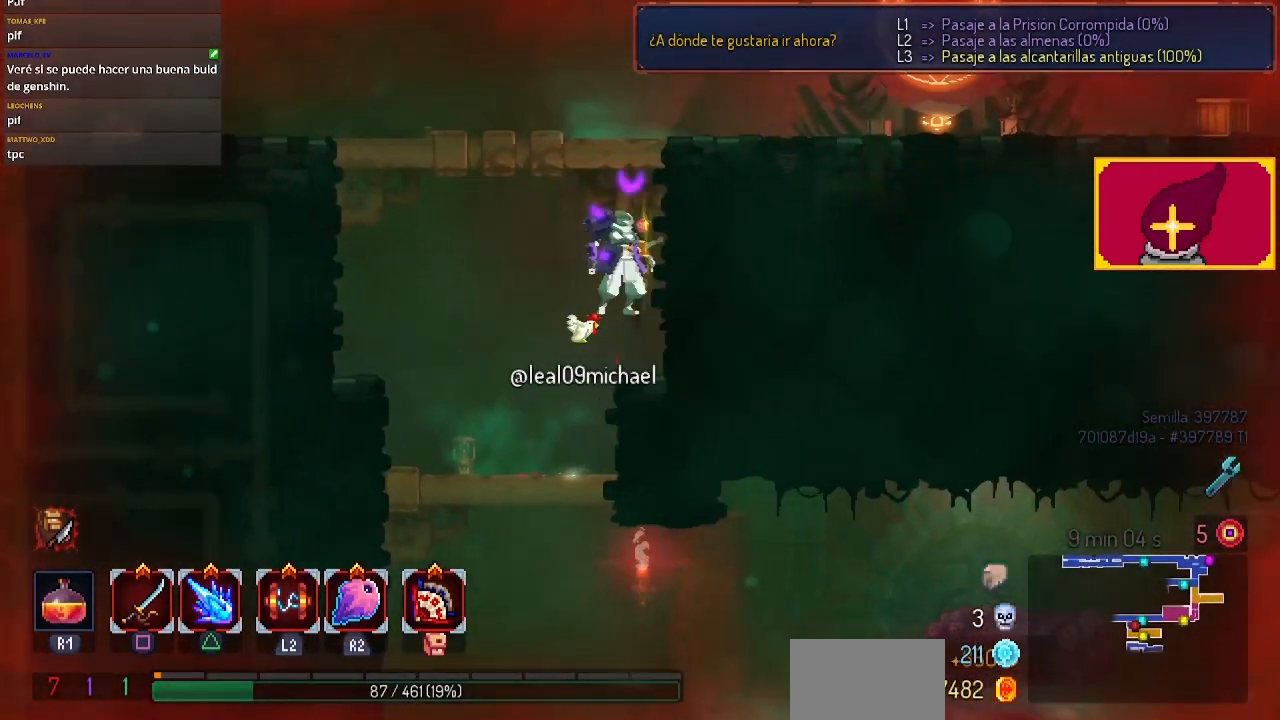
{"buttons": [], "left_stick": "center", "right_stick": "center", "events": [[233, "CROSS", "down"], [333, "CROSS", "up"]]}
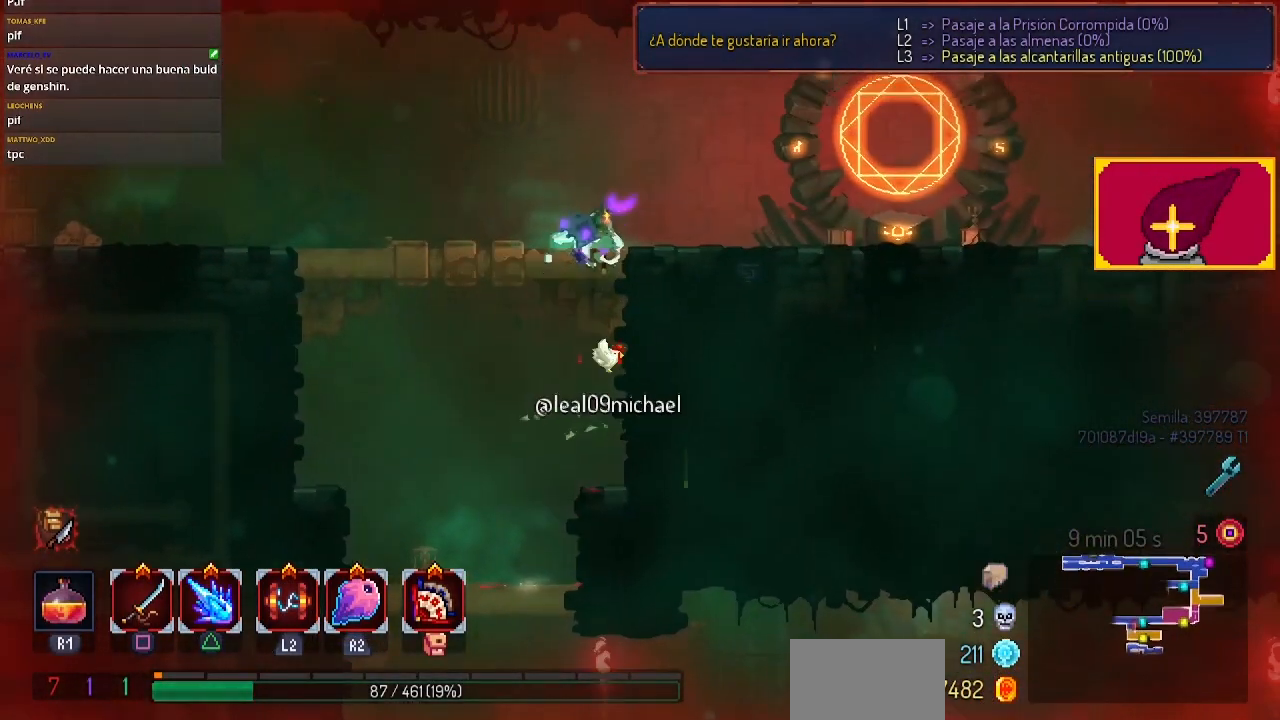
{"buttons": [], "left_stick": "center", "right_stick": "center", "events": []}
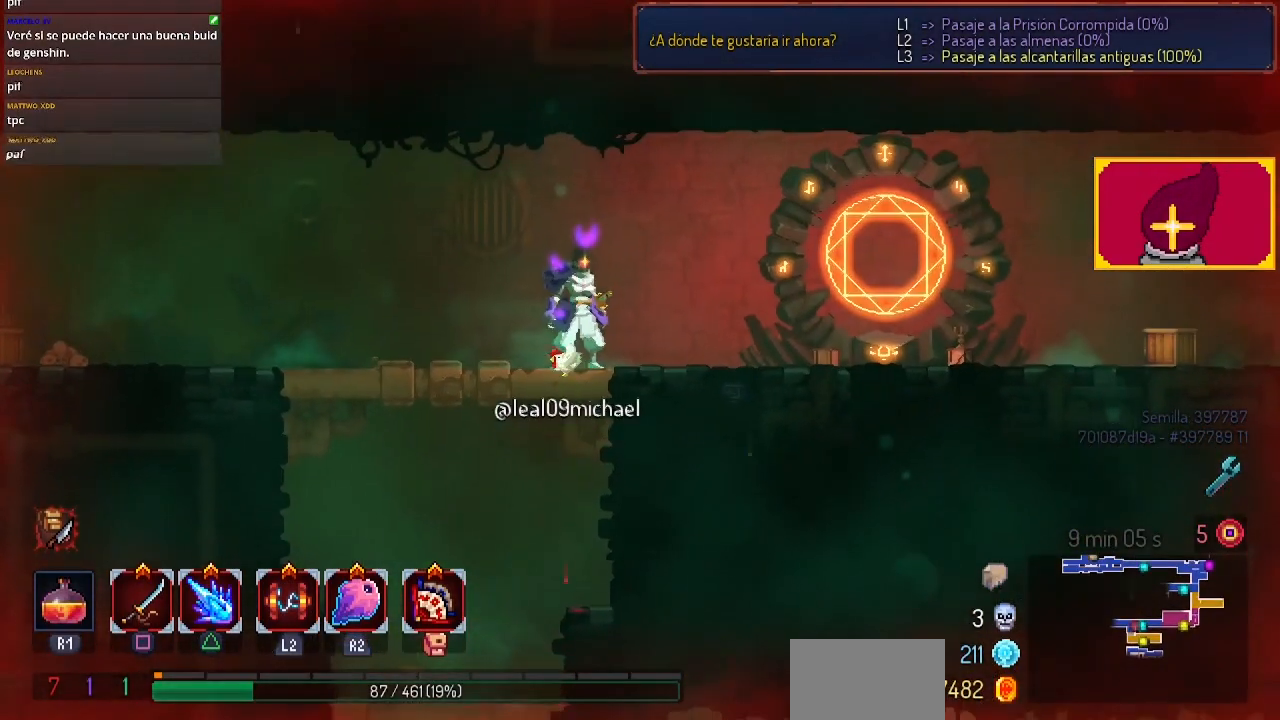
{"buttons": [], "left_stick": "center", "right_stick": "center", "events": []}
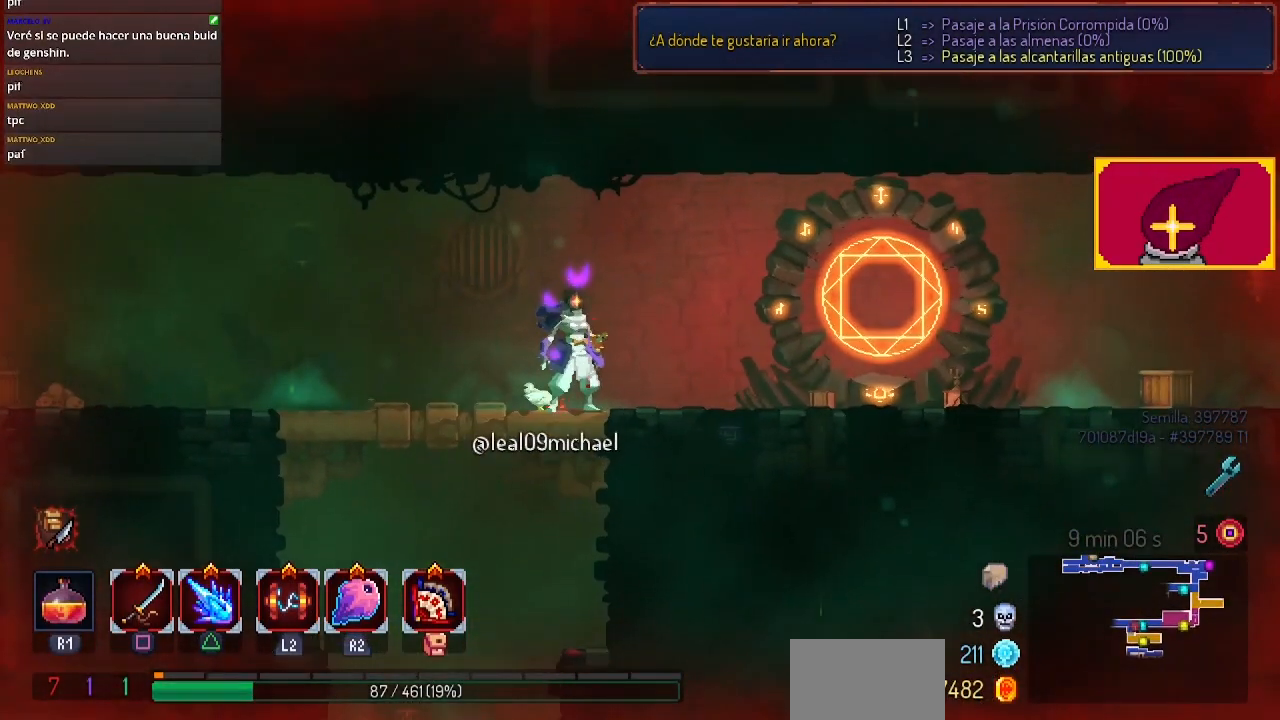
{"buttons": [], "left_stick": "center", "right_stick": "center", "events": []}